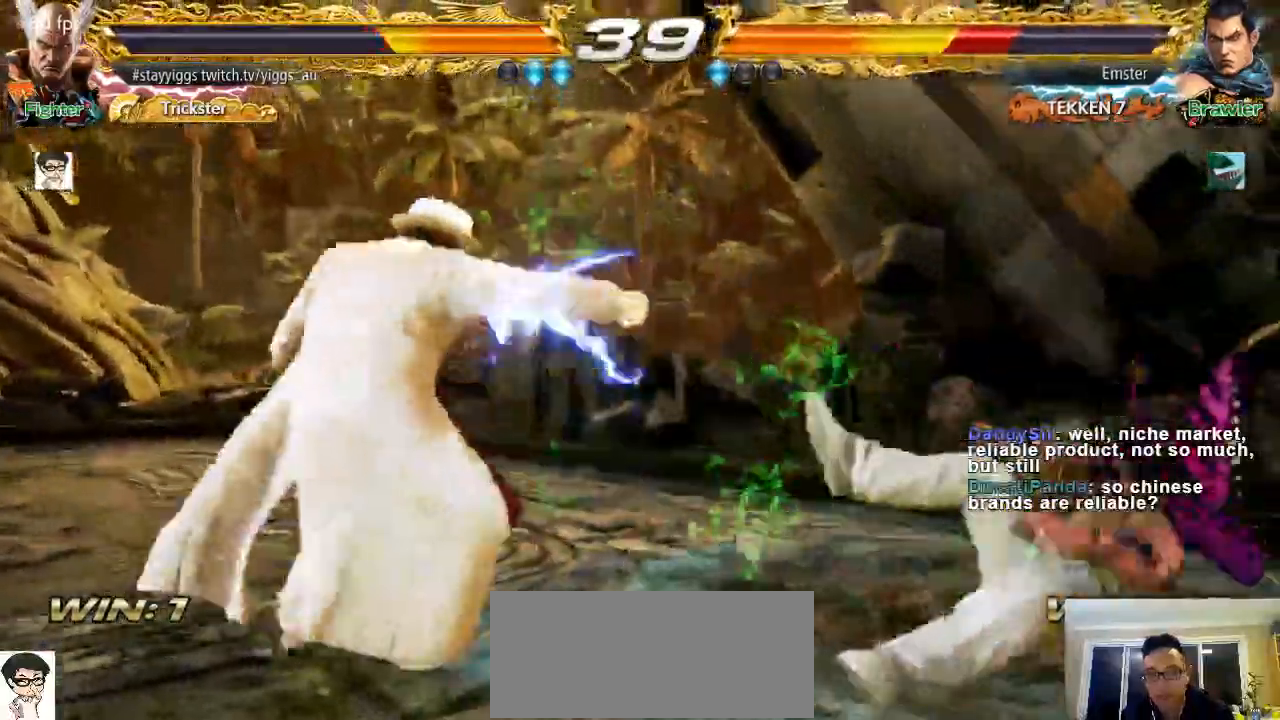
Gameplay with a controller (arcade stick); each line is a JSON object with the inputs held at the frame after it. "events" lists button and stick changes between this image and that frame as [ms after this image, input, new state], when the widget could be followed in between. Not read: L3 R3 START.
{"buttons": [], "left_stick": "center", "events": [[83, "left_stick", "center"], [183, "left_stick", "right"], [417, "left_stick", "down"], [483, "left_stick", "center"]]}
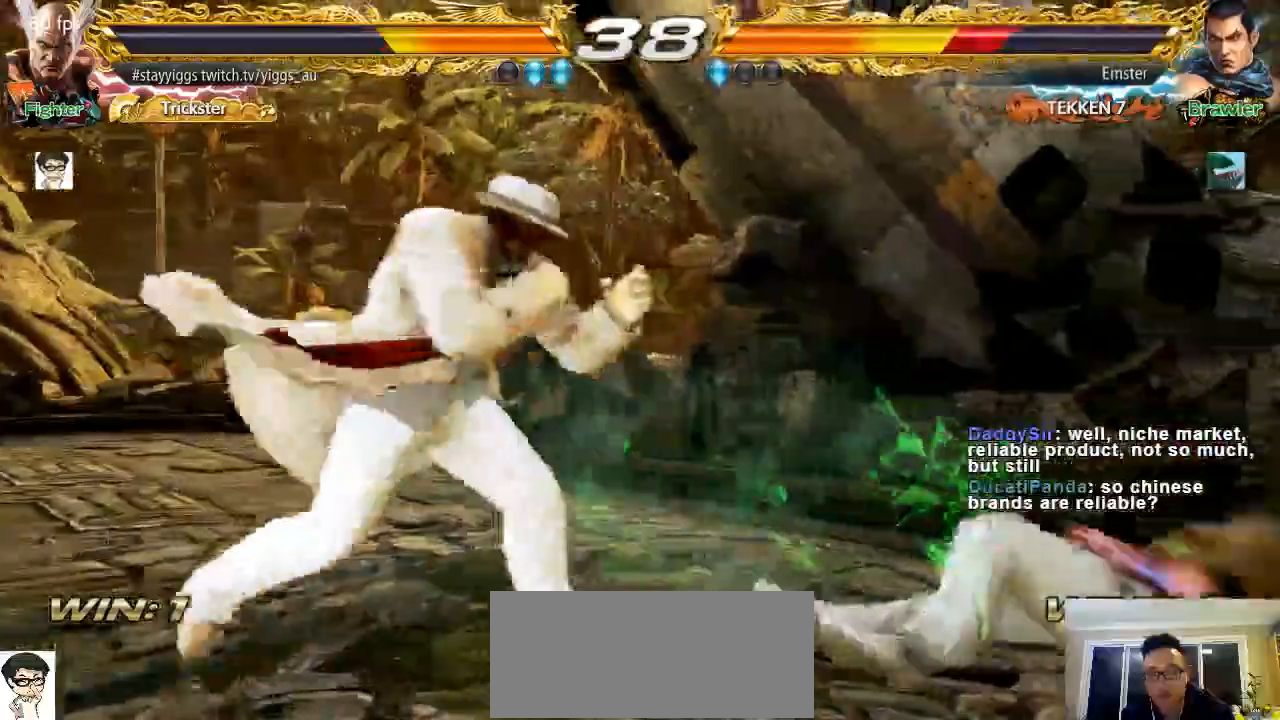
{"buttons": [], "left_stick": "right", "events": [[133, "left_stick", "right"], [217, "left_stick", "down"], [383, "left_stick", "center"], [450, "left_stick", "right"]]}
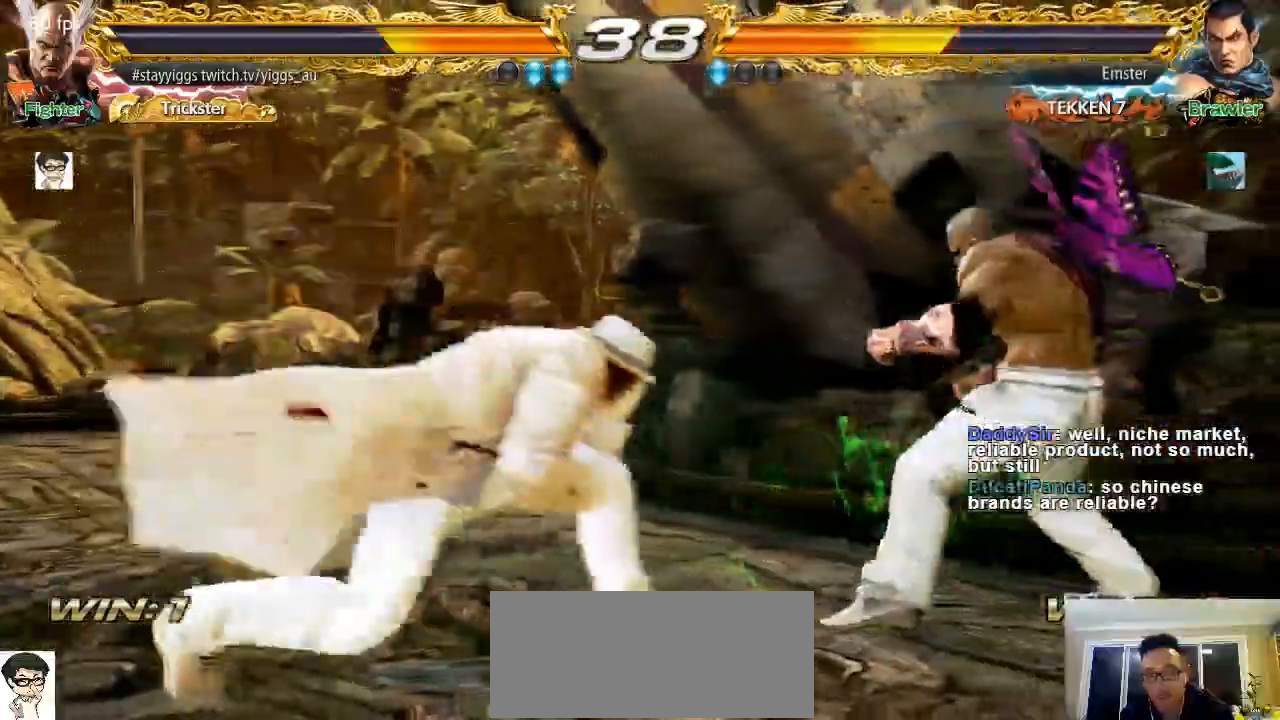
{"buttons": [], "left_stick": "center", "events": [[17, "TRIANGLE", "down"], [117, "left_stick", "center"], [167, "TRIANGLE", "up"]]}
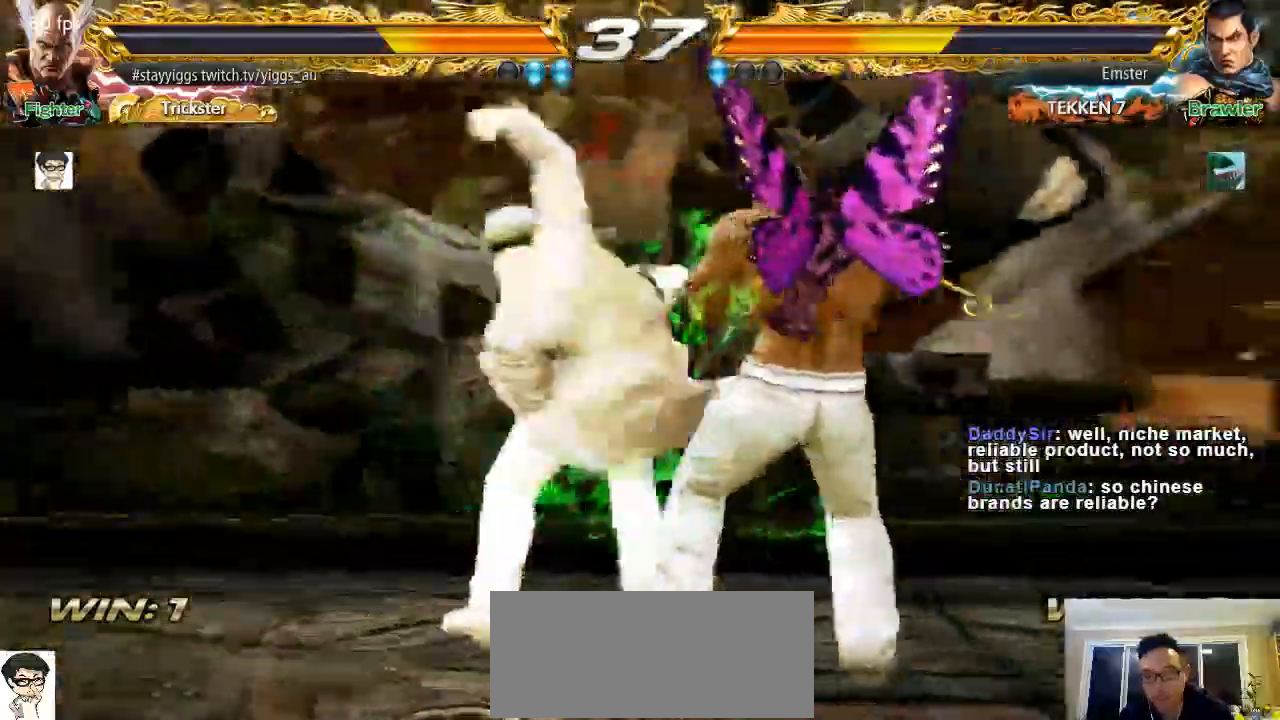
{"buttons": [], "left_stick": "left", "events": [[217, "left_stick", "left"]]}
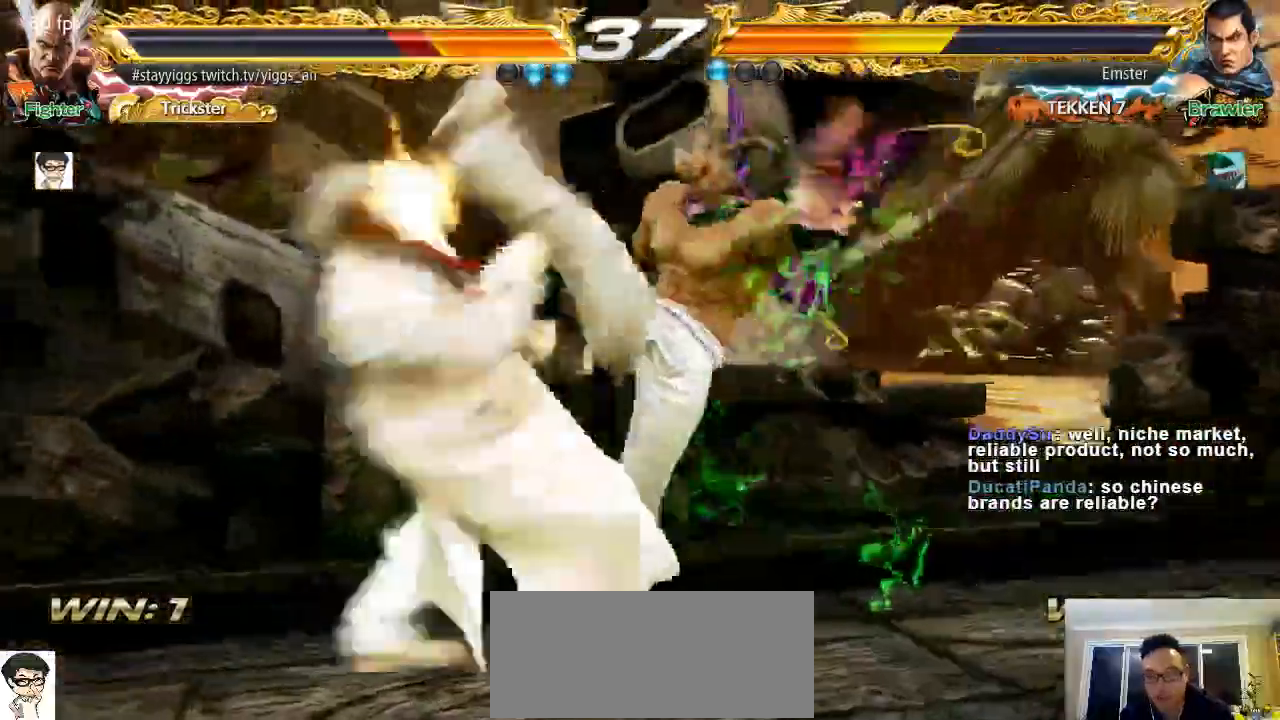
{"buttons": [], "left_stick": "left"}
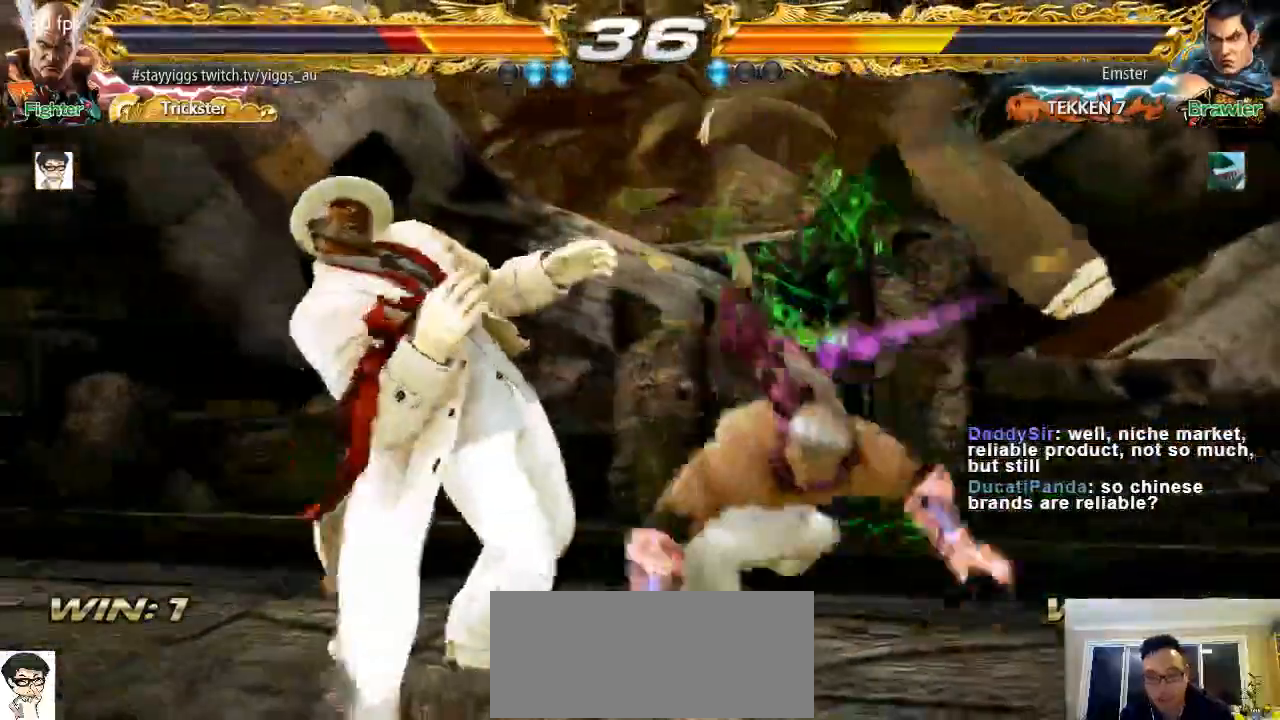
{"buttons": [], "left_stick": "center", "events": [[17, "left_stick", "center"]]}